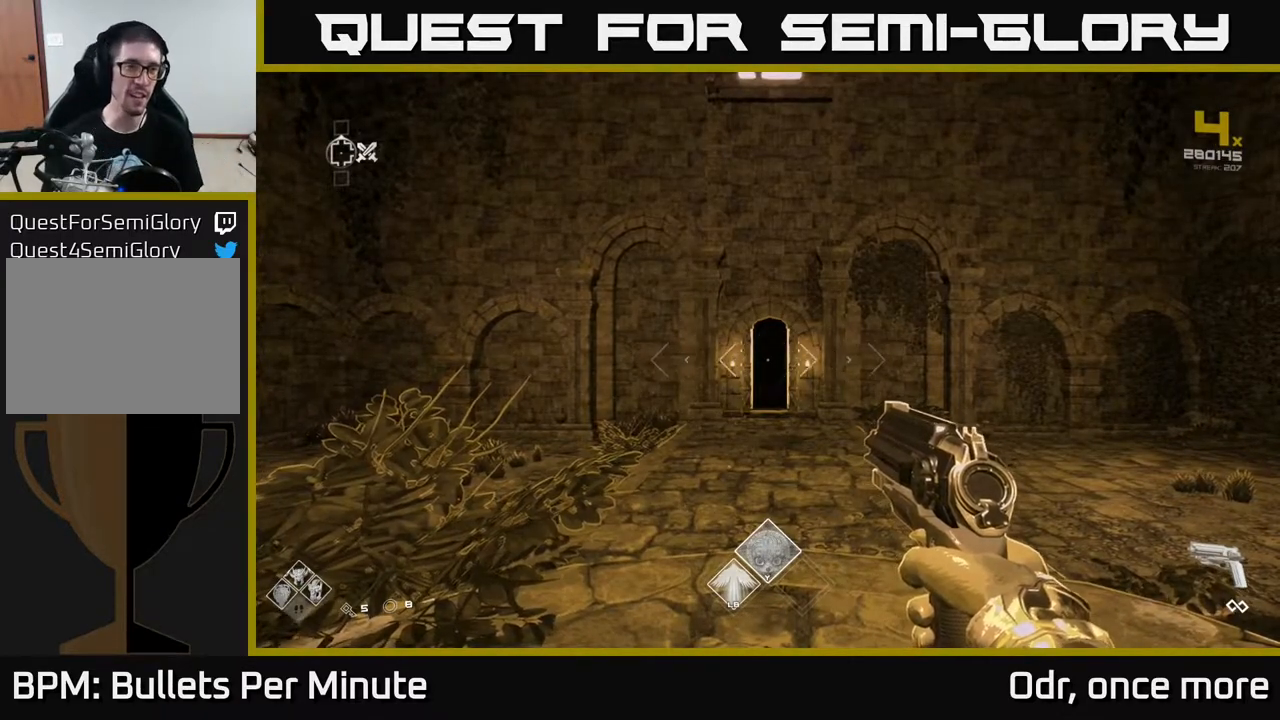
Gameplay with a controller (Xbox layout); each line is a JSON object with the inputs held at the frame after it. "events" lists button and stick changes between this image and that frame as [ms after this image, input, new state], when the widget could be followed in between.
{"buttons": [], "left_stick": "up", "right_stick": "right", "events": [[67, "left_stick", "up"], [483, "right_stick", "right"]]}
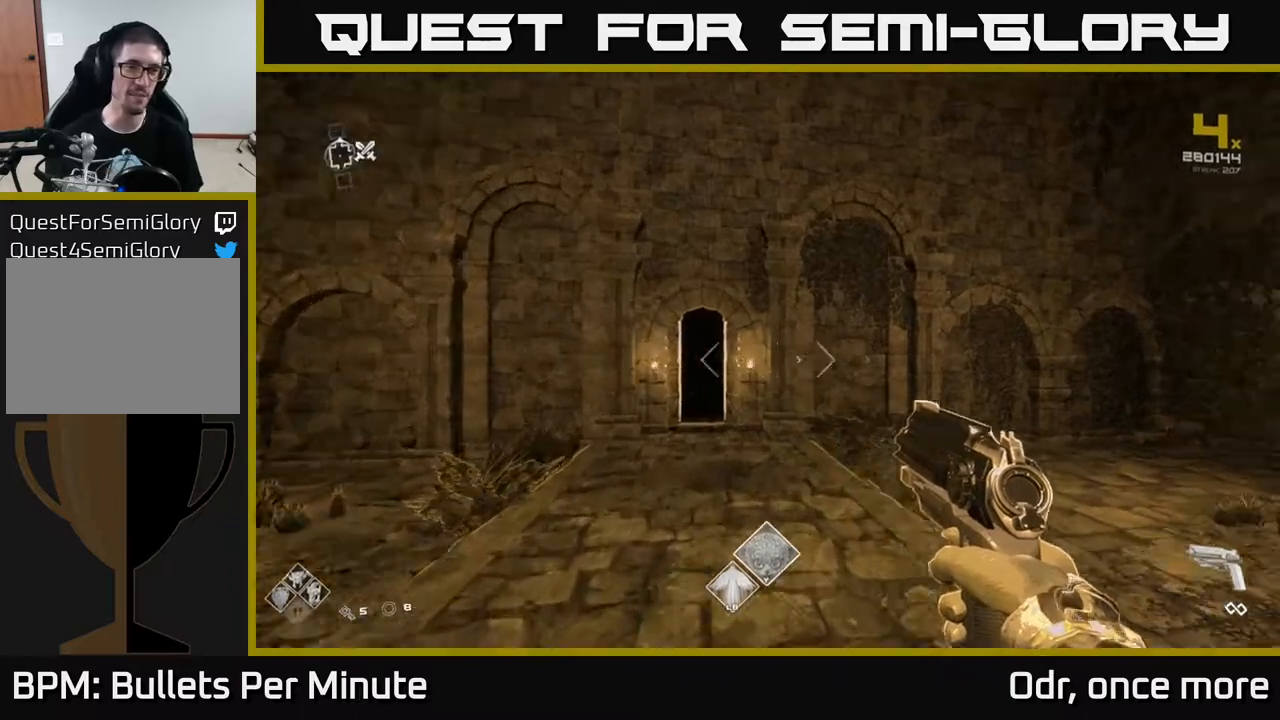
{"buttons": [], "left_stick": "center", "right_stick": "right", "events": [[67, "left_stick", "center"]]}
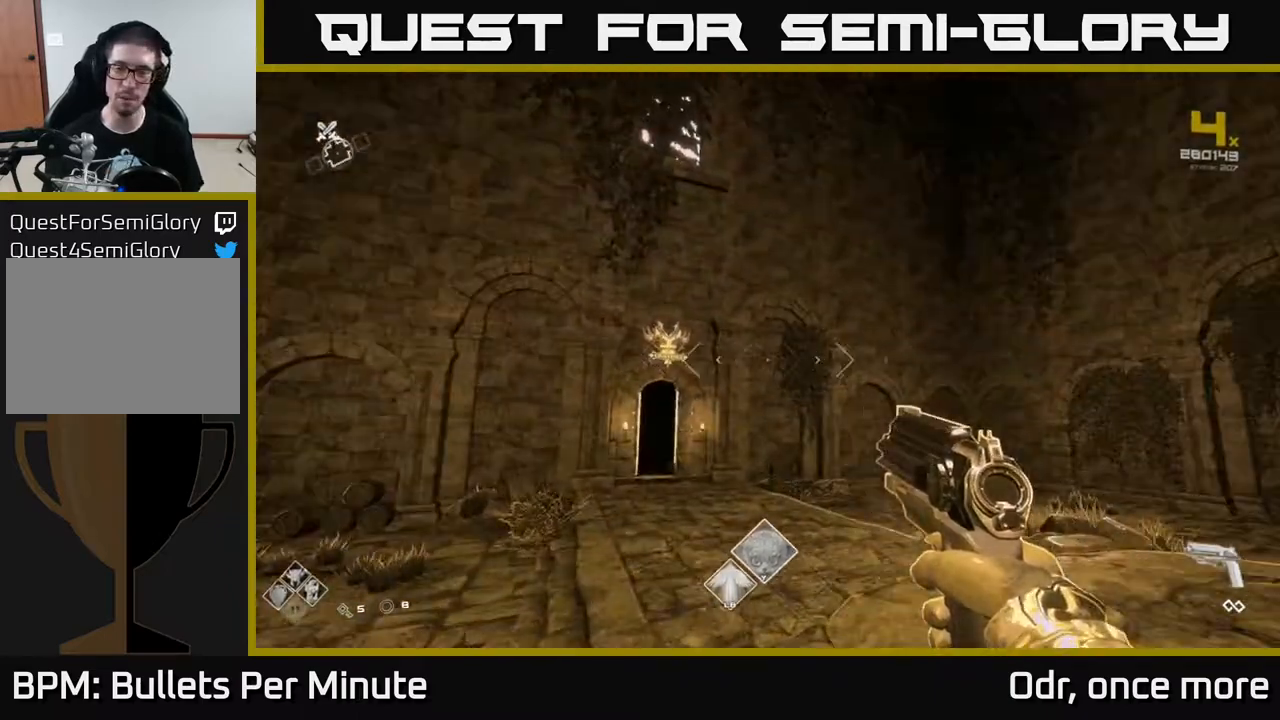
{"buttons": [], "left_stick": "up", "right_stick": "center", "events": [[17, "left_stick", "up"], [283, "right_stick", "center"]]}
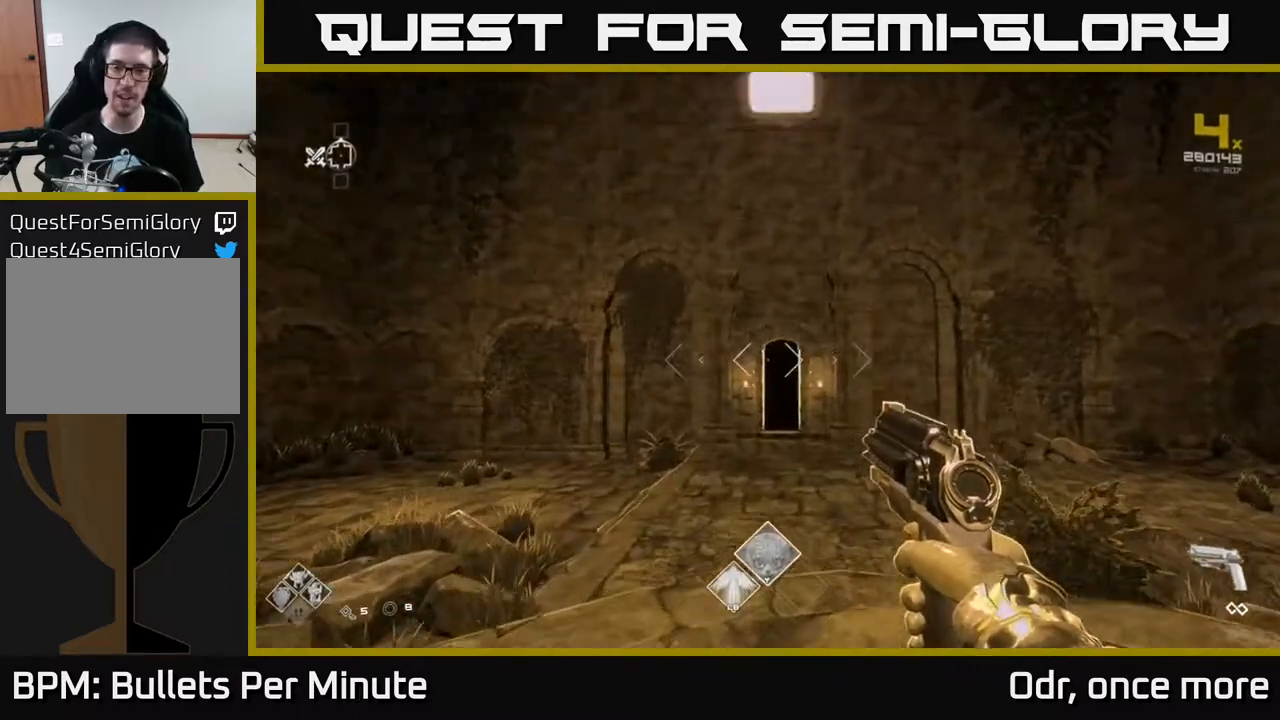
{"buttons": ["L1"], "left_stick": "up", "right_stick": "center", "events": [[17, "right_stick", "down-right"], [83, "right_stick", "center"], [500, "L1", "down"]]}
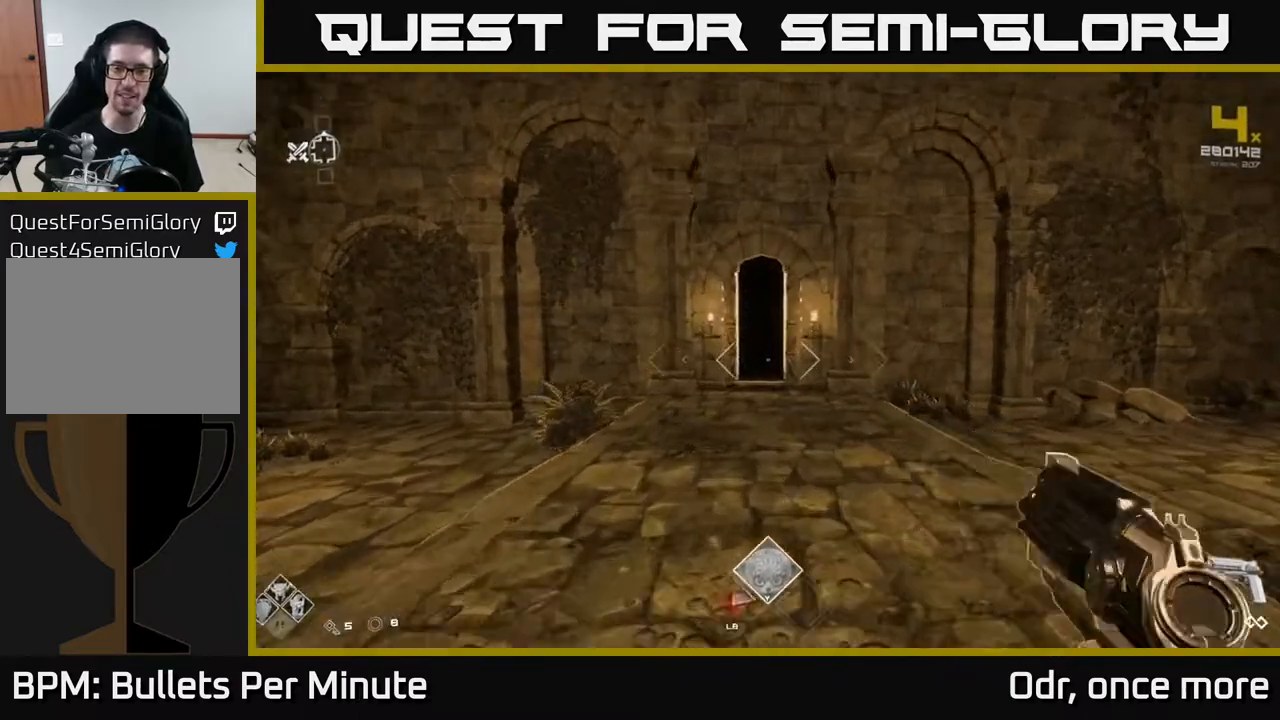
{"buttons": ["L1"], "left_stick": "up", "right_stick": "center", "events": []}
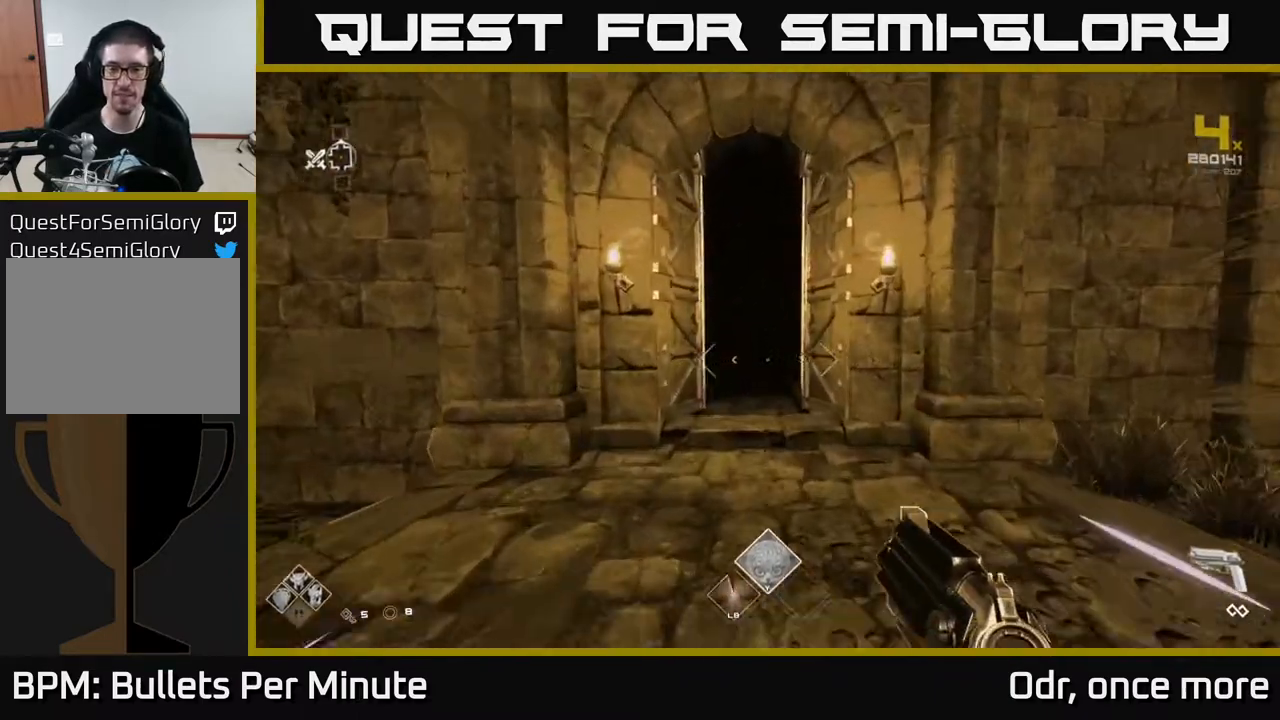
{"buttons": ["L1"], "left_stick": "up", "right_stick": "center", "events": []}
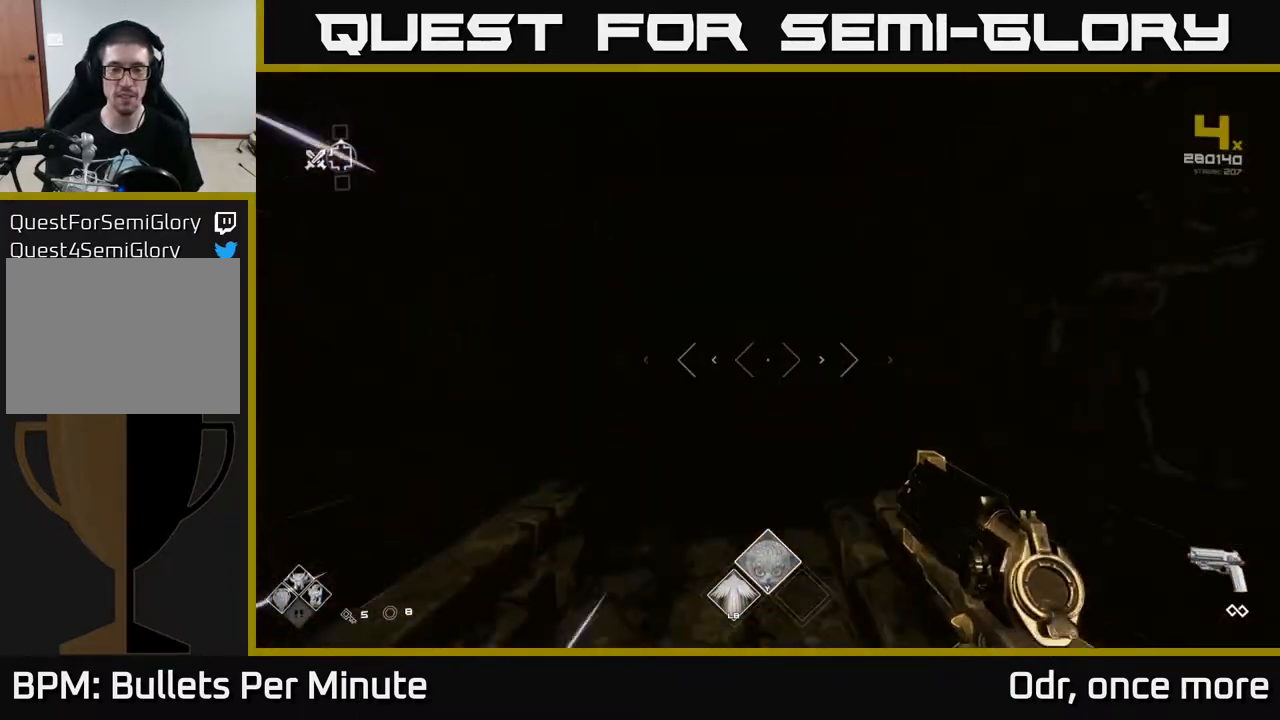
{"buttons": [], "left_stick": "up", "right_stick": "center", "events": [[183, "L1", "up"]]}
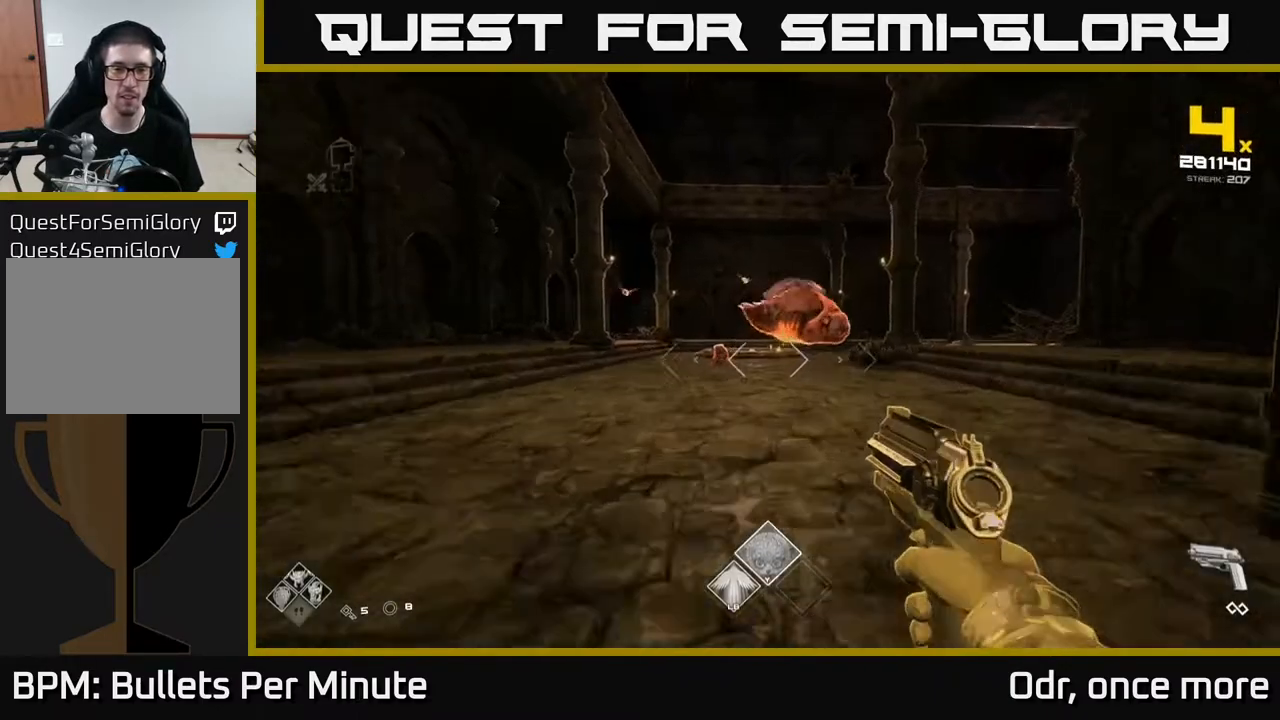
{"buttons": [], "left_stick": "center", "right_stick": "center", "events": [[17, "right_stick", "up"], [67, "R2", "down"], [67, "right_stick", "center"], [200, "R2", "up"], [217, "left_stick", "center"], [400, "R2", "down"], [400, "left_stick", "left"], [467, "R2", "up"], [500, "left_stick", "center"]]}
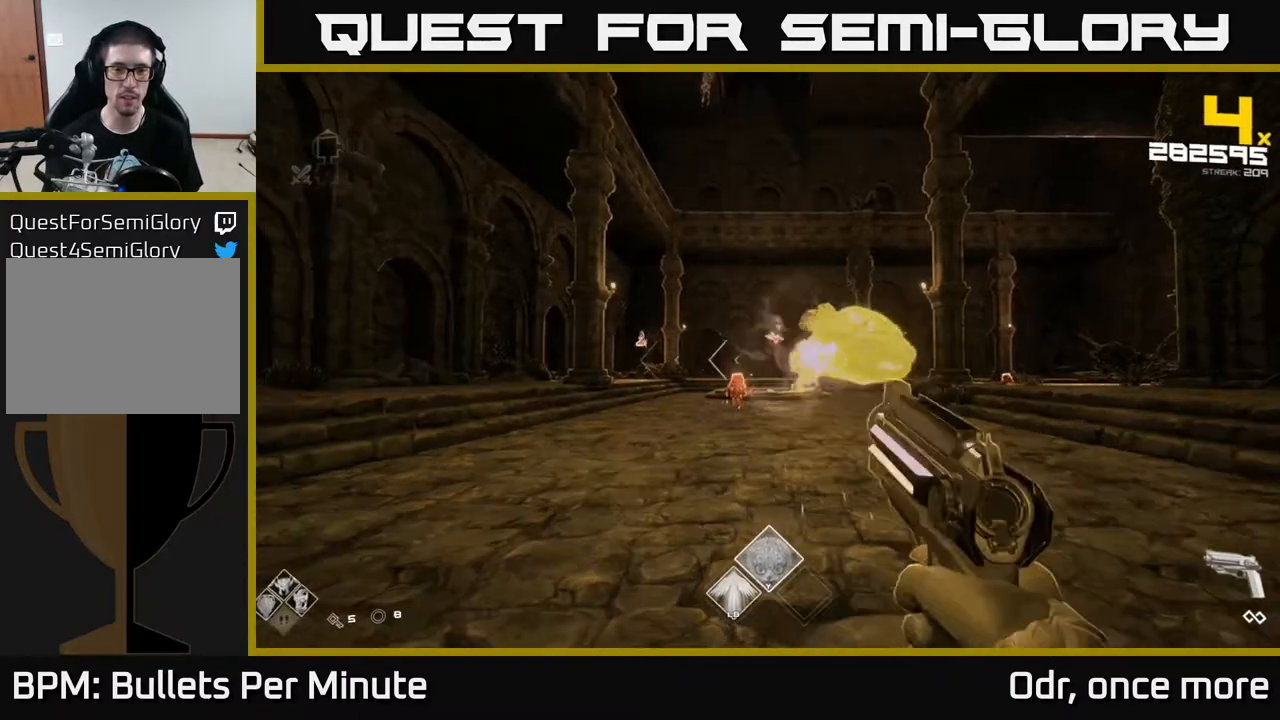
{"buttons": [], "left_stick": "up-left", "right_stick": "center", "events": [[267, "left_stick", "up-left"], [300, "R2", "down"], [350, "R2", "up"]]}
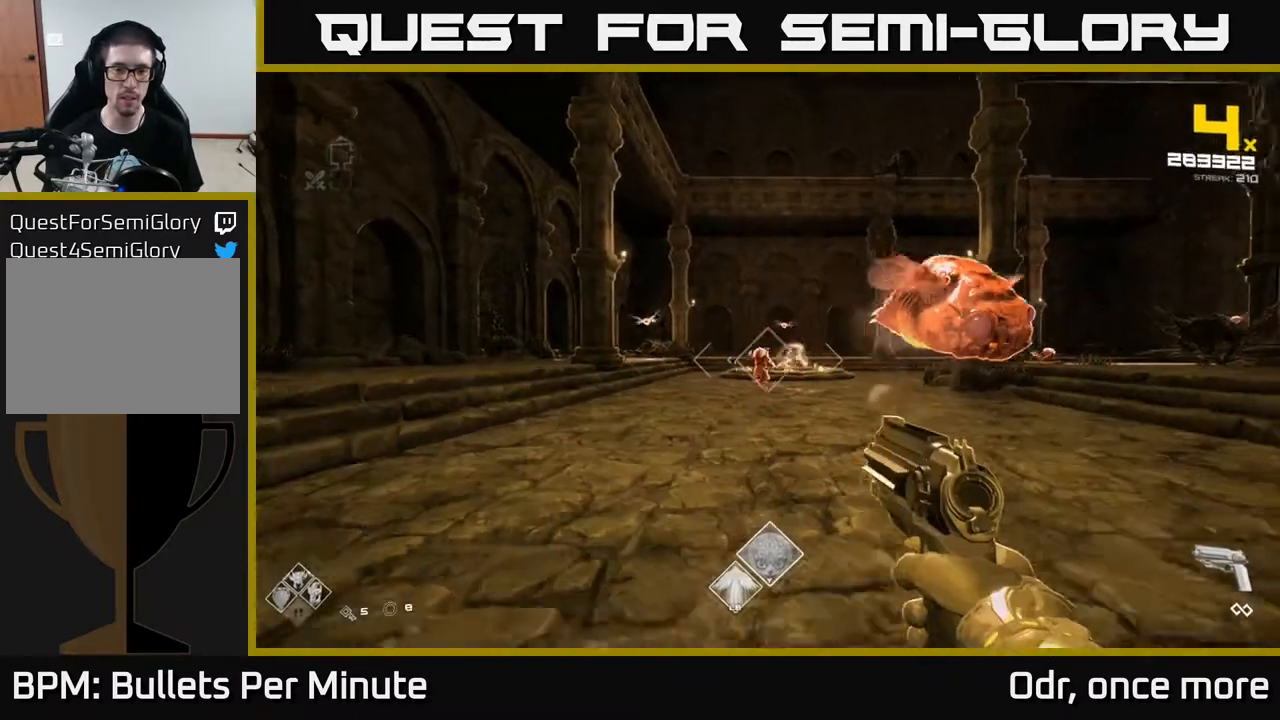
{"buttons": [], "left_stick": "center", "right_stick": "center", "events": [[33, "left_stick", "up"], [100, "R2", "down"], [167, "R2", "up"], [200, "left_stick", "center"], [283, "left_stick", "left"], [383, "R2", "down"], [383, "left_stick", "center"], [467, "R2", "up"]]}
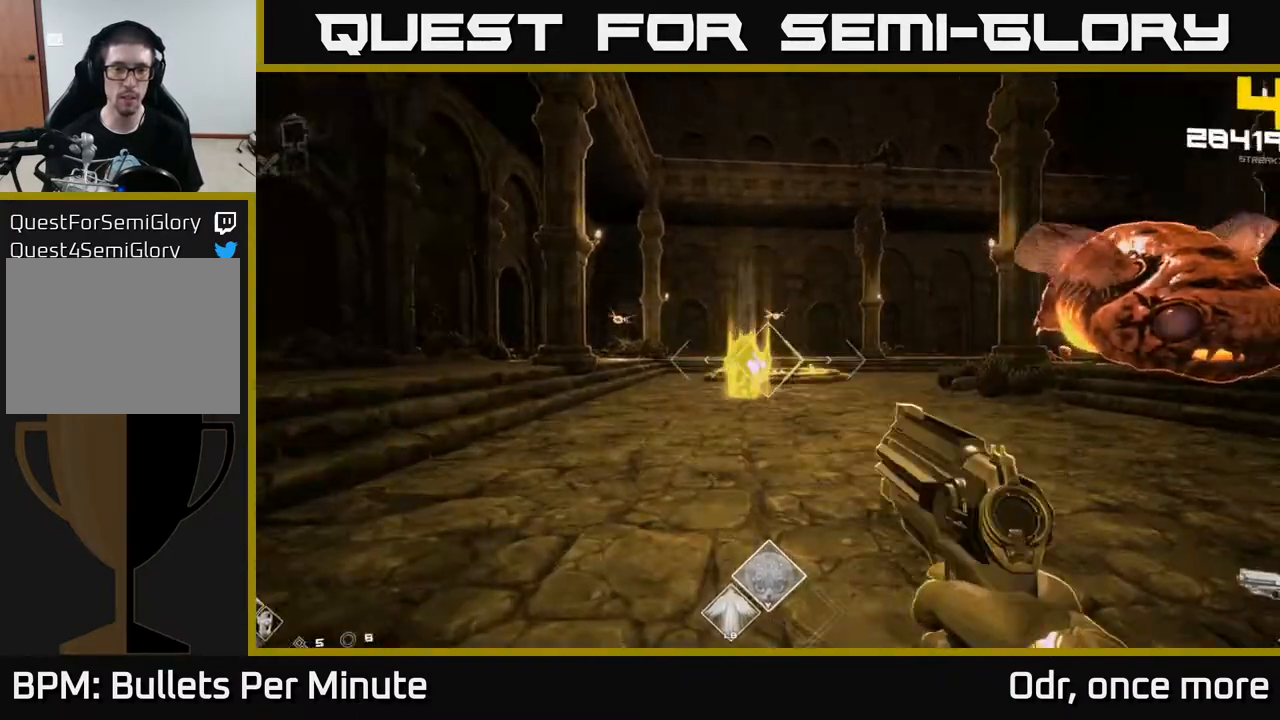
{"buttons": [], "left_stick": "up-left", "right_stick": "center", "events": [[17, "left_stick", "left"], [133, "left_stick", "up-left"], [233, "R2", "down"], [333, "R2", "up"]]}
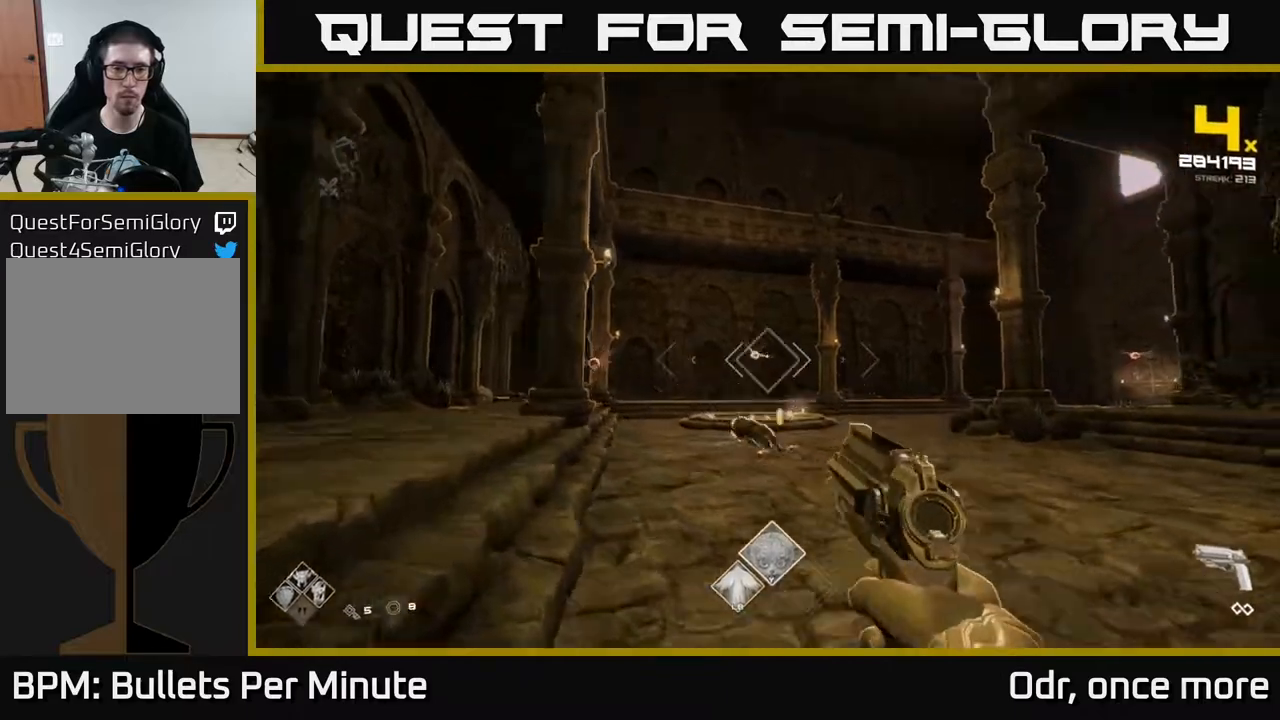
{"buttons": [], "left_stick": "left", "right_stick": "left", "events": [[83, "R2", "down"], [183, "R2", "up"], [433, "left_stick", "left"], [483, "right_stick", "left"]]}
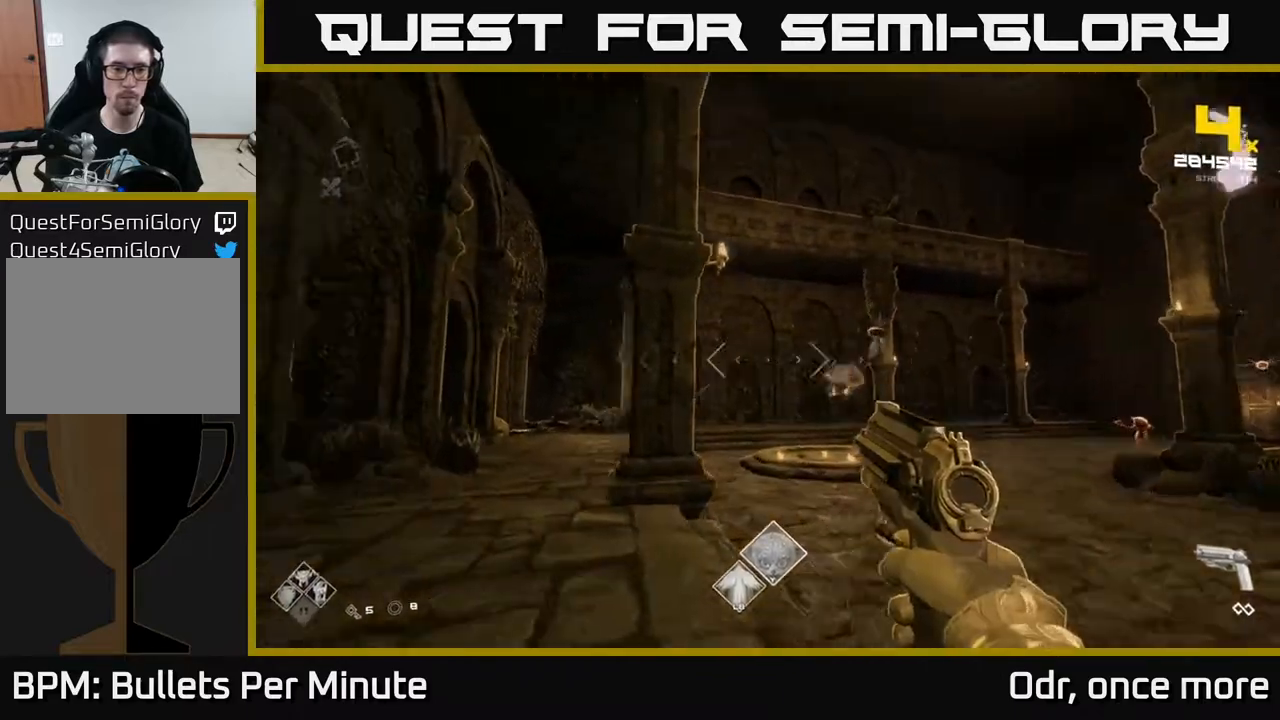
{"buttons": [], "left_stick": "up-left", "right_stick": "center", "events": [[100, "left_stick", "up-left"], [100, "right_stick", "center"], [267, "right_stick", "right"], [317, "R2", "down"], [383, "R2", "up"], [400, "right_stick", "center"]]}
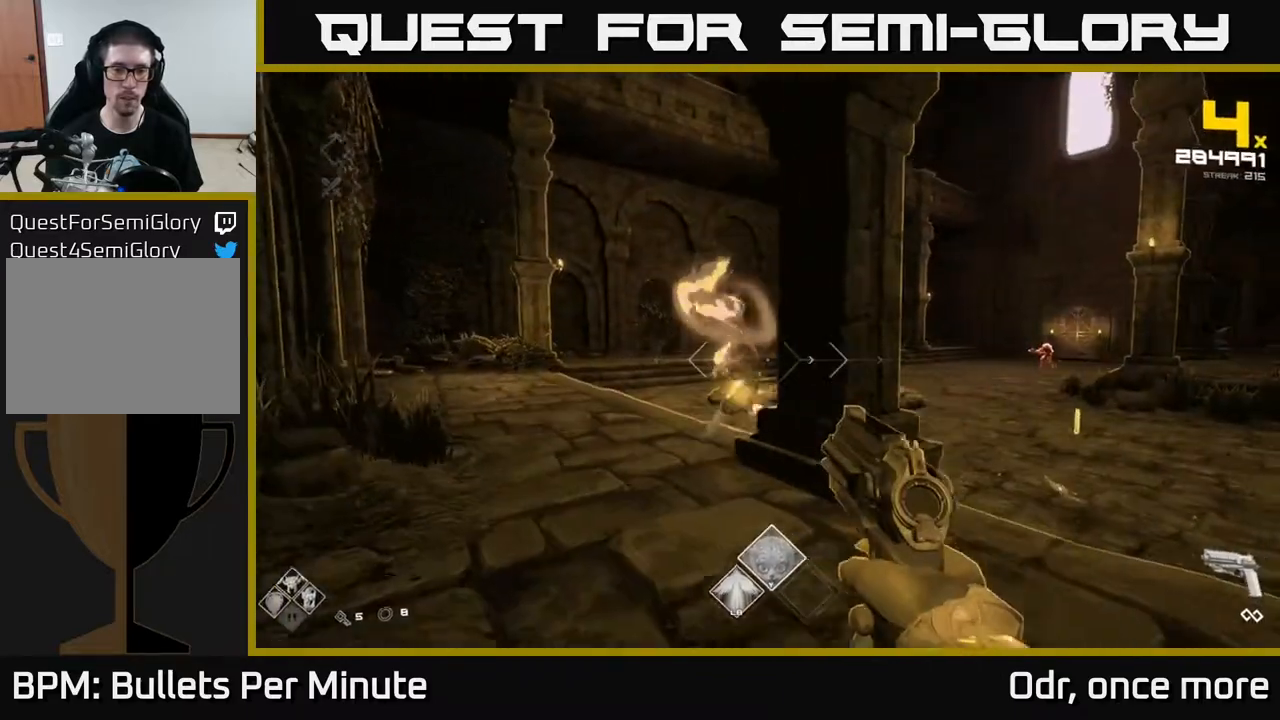
{"buttons": [], "left_stick": "up-left", "right_stick": "center", "events": [[133, "R2", "down"], [200, "R2", "up"], [217, "right_stick", "down-right"], [300, "right_stick", "right"], [483, "right_stick", "center"]]}
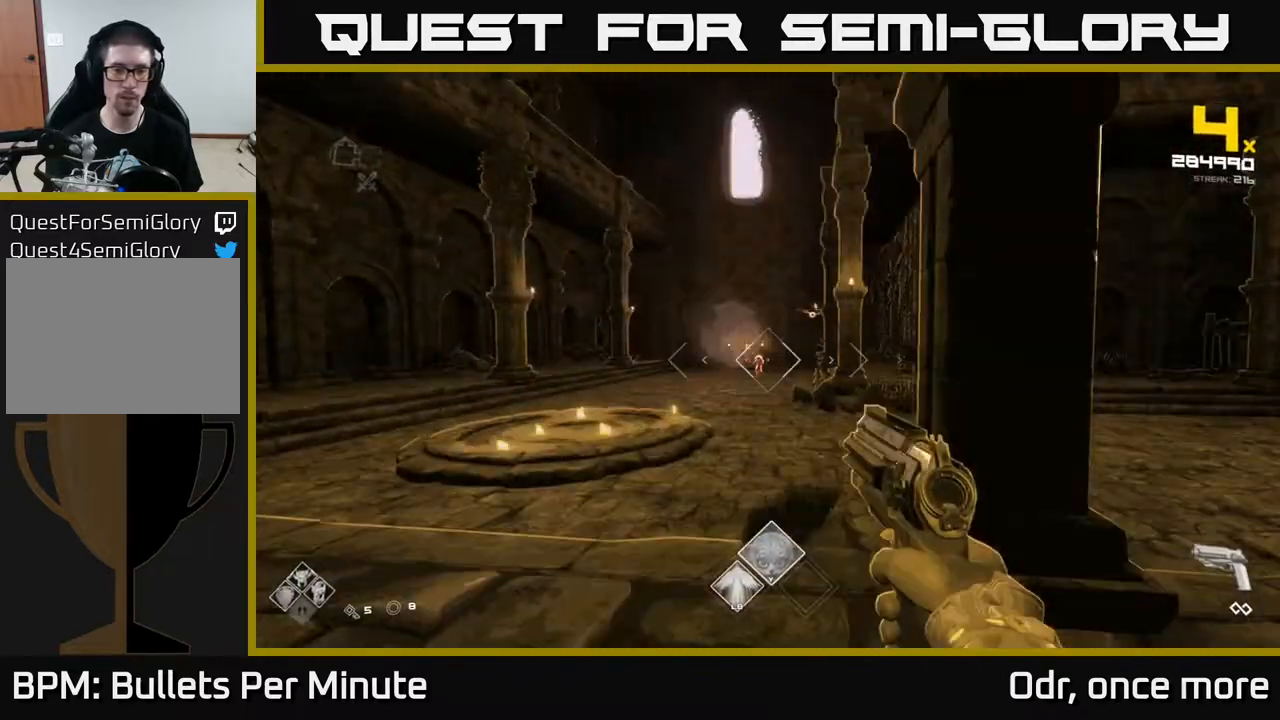
{"buttons": [], "left_stick": "up", "right_stick": "center", "events": [[83, "R2", "down"], [100, "R2", "up"], [417, "left_stick", "up"]]}
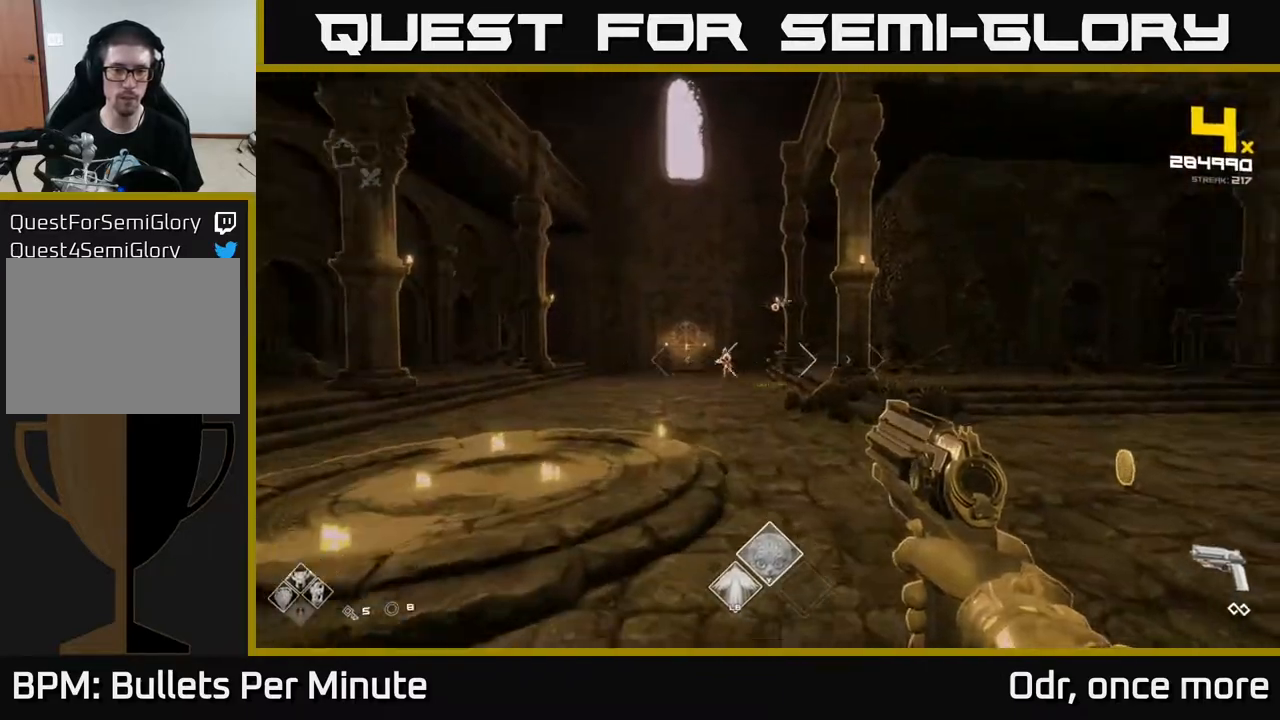
{"buttons": [], "left_stick": "up-left", "right_stick": "center", "events": [[150, "left_stick", "up-left"]]}
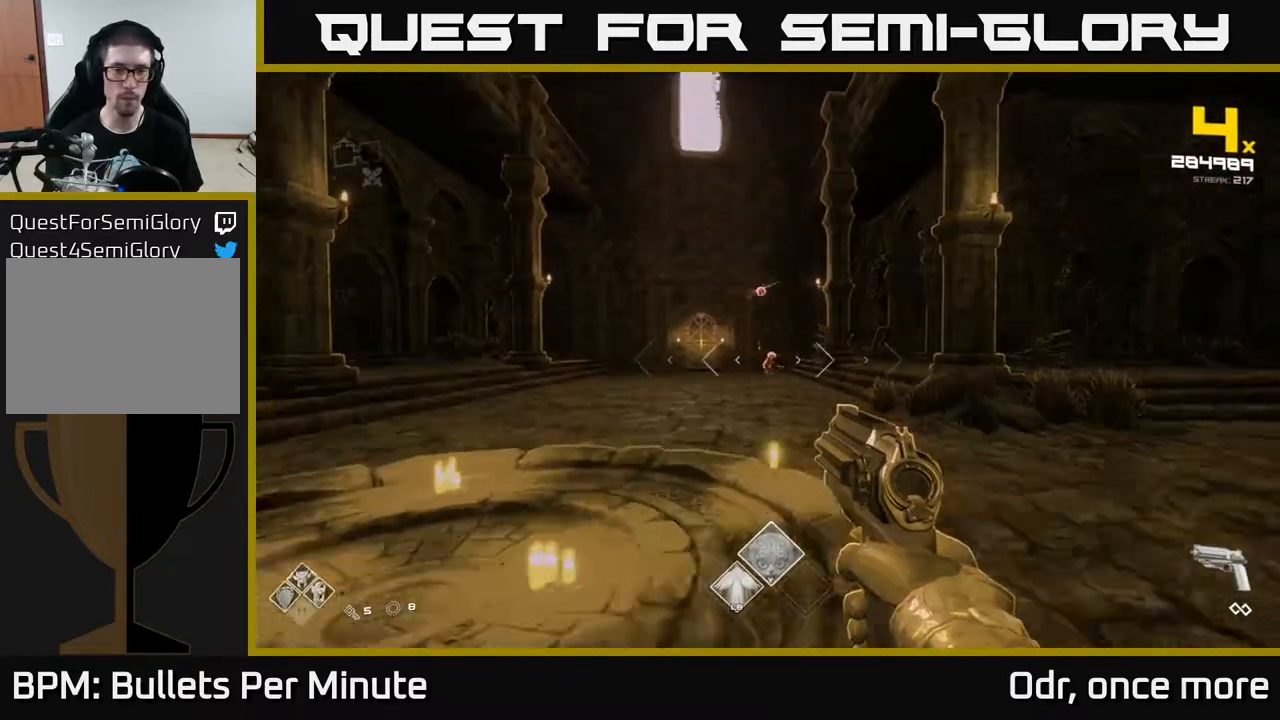
{"buttons": [], "left_stick": "up-left", "right_stick": "center", "events": [[17, "left_stick", "up"], [333, "R2", "down"], [350, "left_stick", "up-left"], [400, "R2", "up"]]}
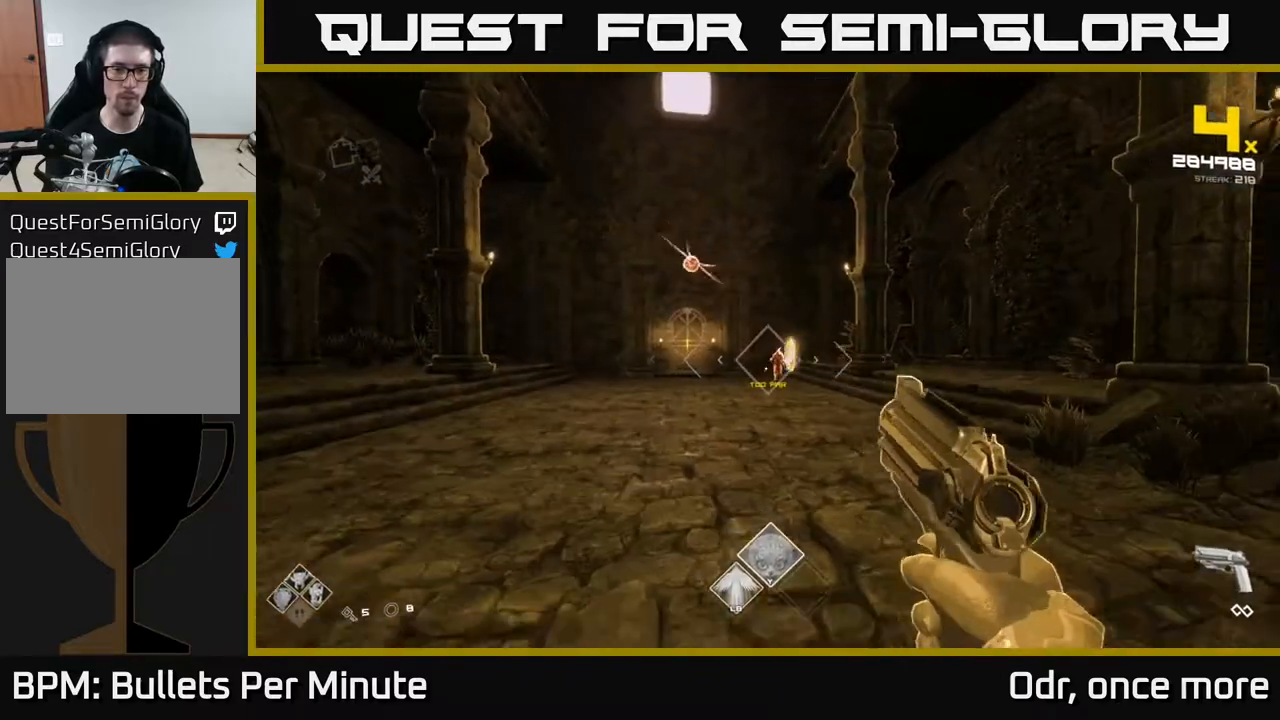
{"buttons": ["R2"], "left_stick": "up-left", "right_stick": "center", "events": [[133, "R2", "down"], [200, "R2", "up"], [250, "left_stick", "up"], [350, "left_stick", "up-left"], [483, "R2", "down"]]}
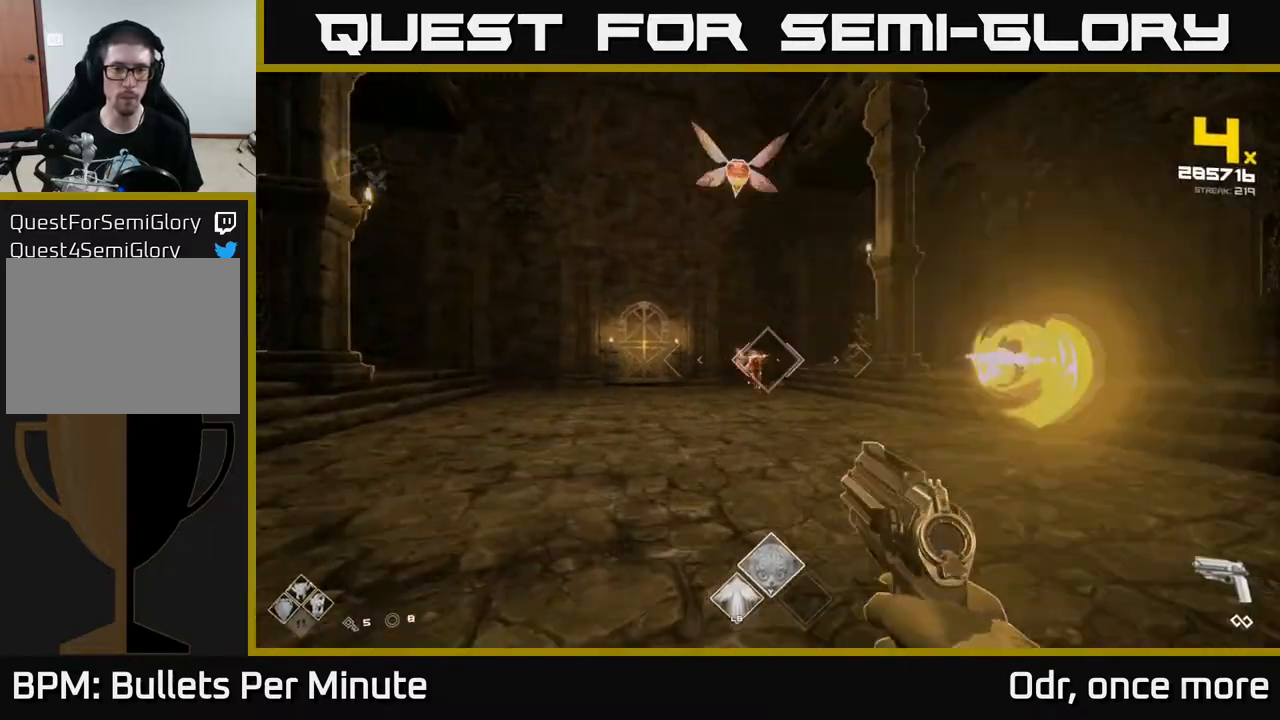
{"buttons": [], "left_stick": "up-left", "right_stick": "center", "events": [[50, "R2", "up"], [267, "right_stick", "up-right"], [300, "R2", "down"], [333, "right_stick", "center"], [383, "R2", "up"]]}
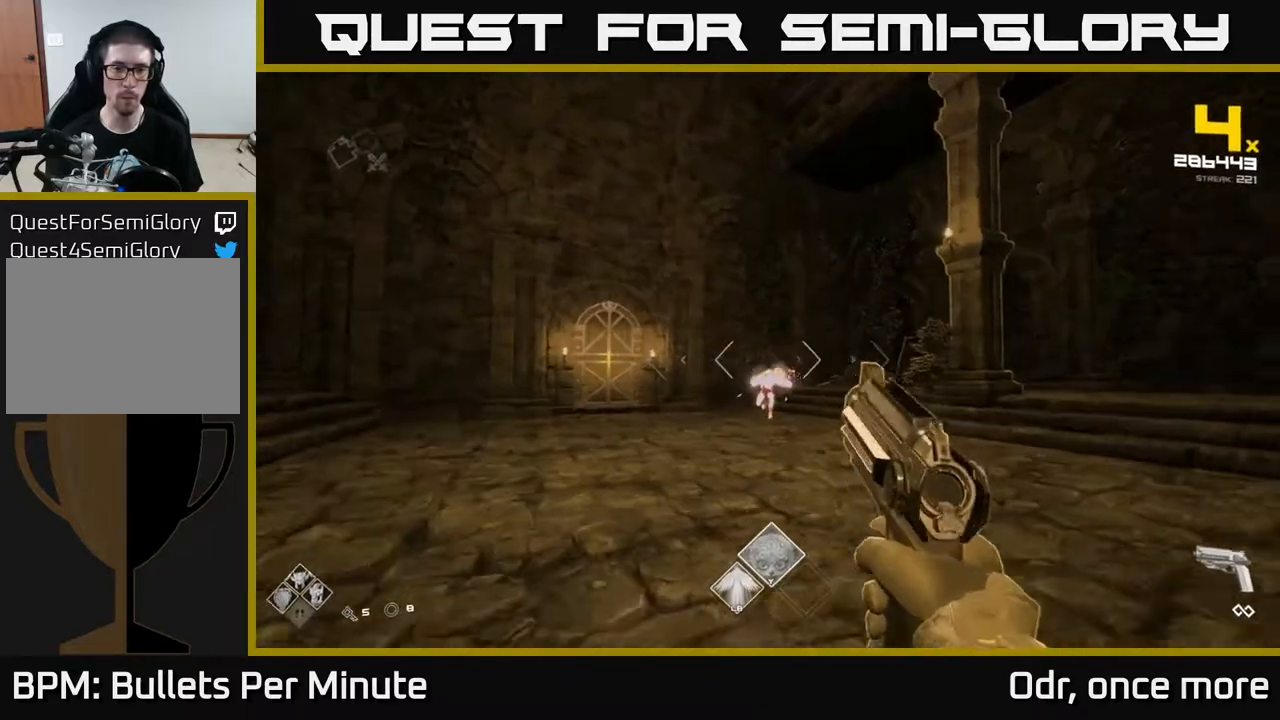
{"buttons": [], "left_stick": "down-left", "right_stick": "right", "events": [[183, "R2", "down"], [233, "R2", "up"], [400, "right_stick", "right"], [467, "left_stick", "down-left"]]}
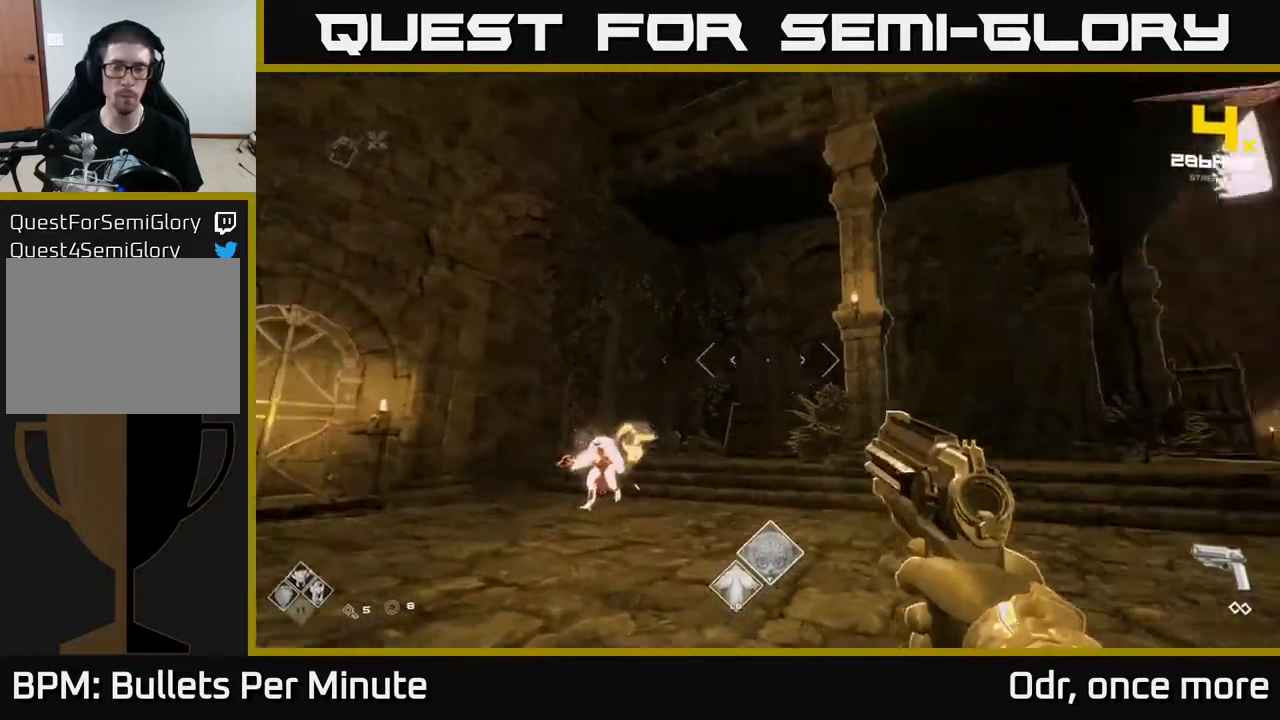
{"buttons": [], "left_stick": "down-left", "right_stick": "center", "events": [[333, "R2", "down"], [417, "R2", "up"], [433, "right_stick", "center"]]}
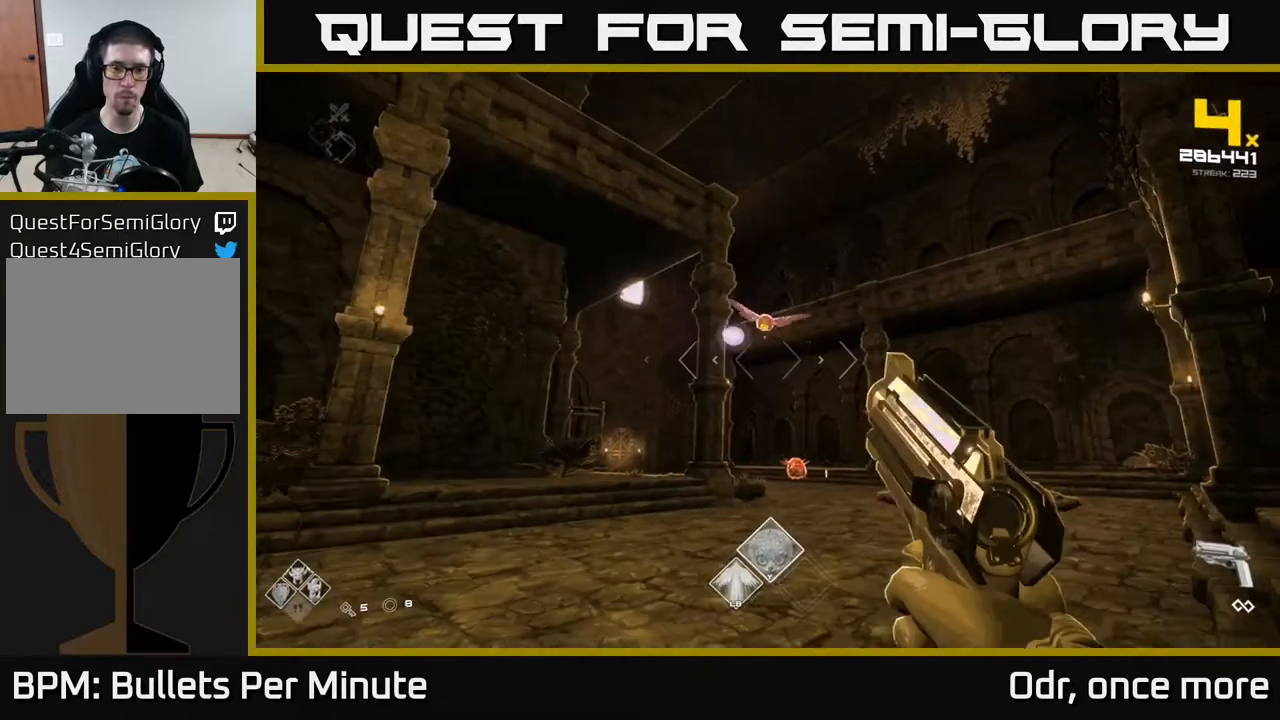
{"buttons": [], "left_stick": "down-left", "right_stick": "center", "events": [[200, "R2", "down"], [200, "right_stick", "right"], [233, "R2", "up"], [233, "left_stick", "down"], [367, "right_stick", "center"], [383, "left_stick", "down-left"]]}
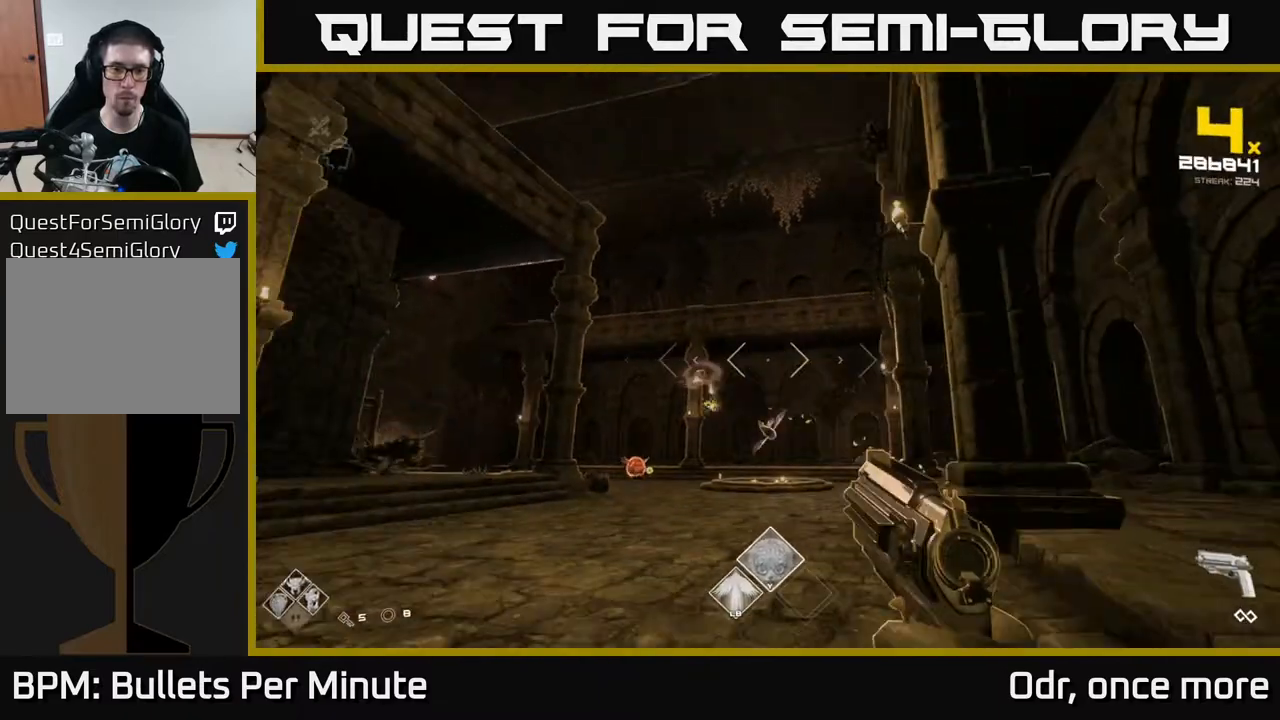
{"buttons": ["L1"], "left_stick": "up-right", "right_stick": "center", "events": [[50, "R2", "down"], [67, "left_stick", "up-right"], [100, "R2", "up"], [367, "right_stick", "down-left"], [450, "L1", "down"], [500, "right_stick", "center"]]}
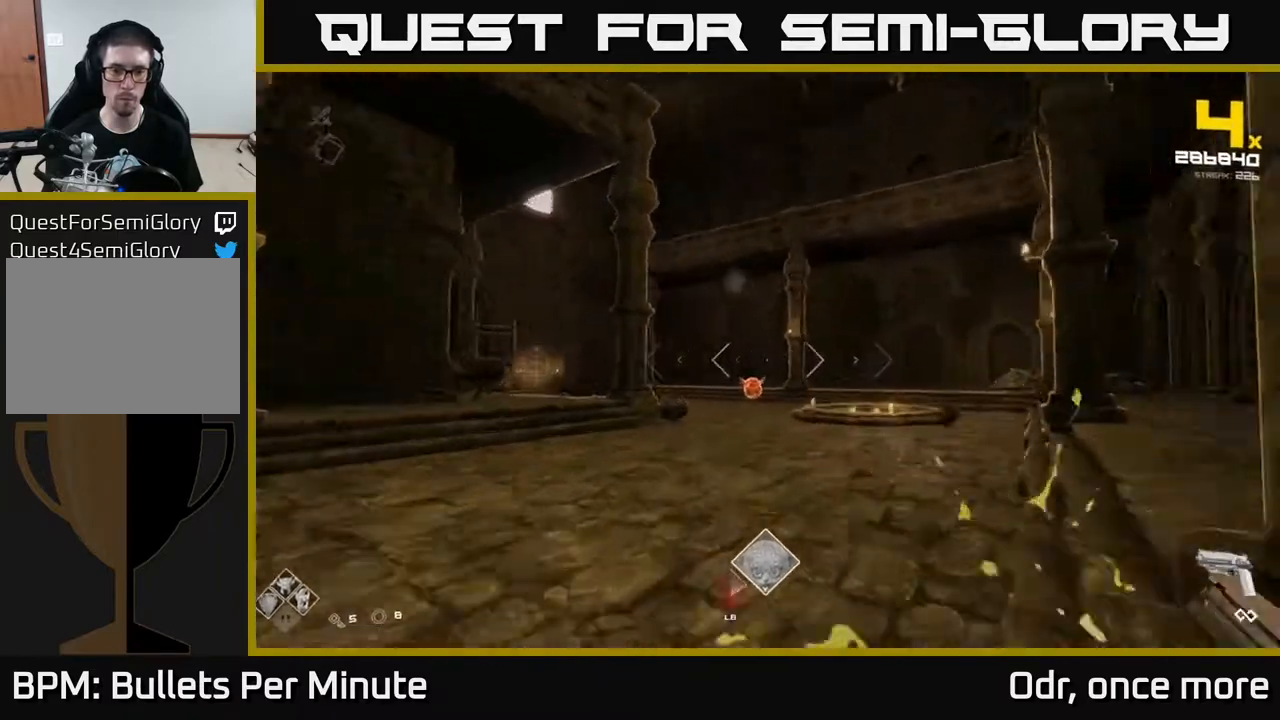
{"buttons": [], "left_stick": "up-right", "right_stick": "center", "events": [[67, "L1", "up"], [233, "right_stick", "left"], [317, "R2", "down"], [367, "right_stick", "center"], [400, "R2", "up"]]}
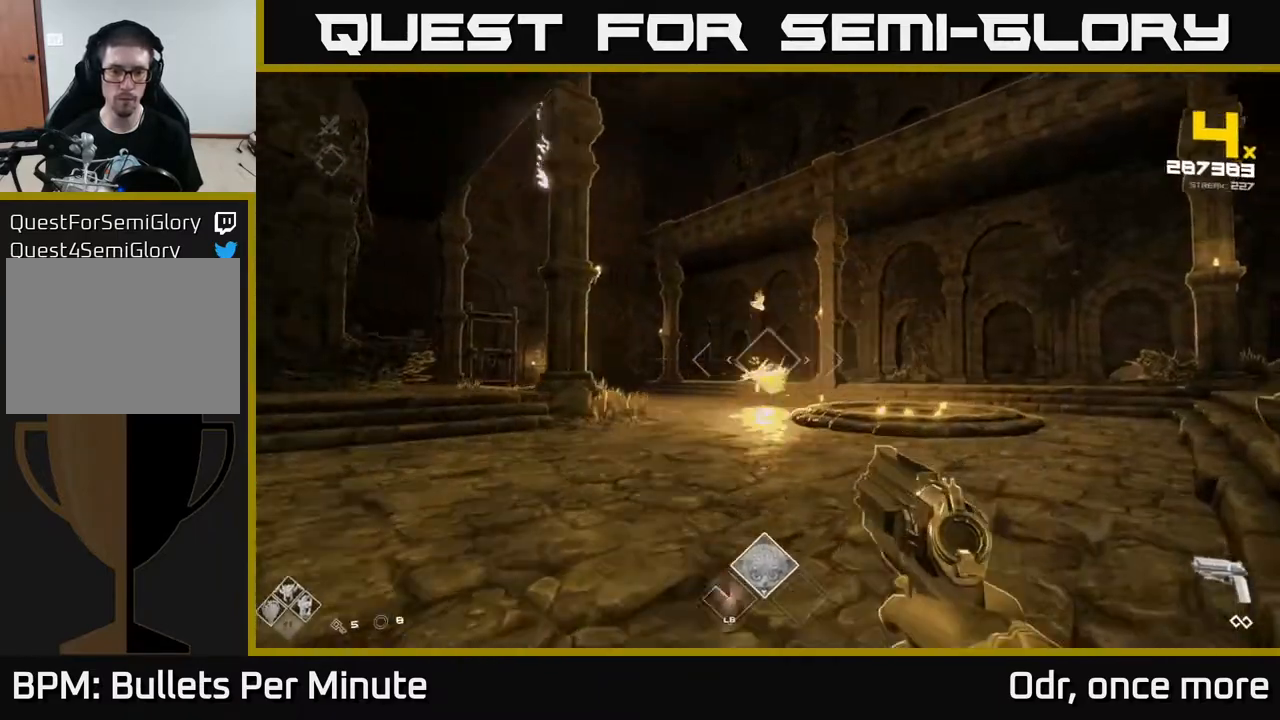
{"buttons": ["R2"], "left_stick": "up-right", "right_stick": "center", "events": [[100, "R2", "down"], [150, "R2", "up"], [333, "right_stick", "up"], [400, "right_stick", "center"], [417, "R2", "down"]]}
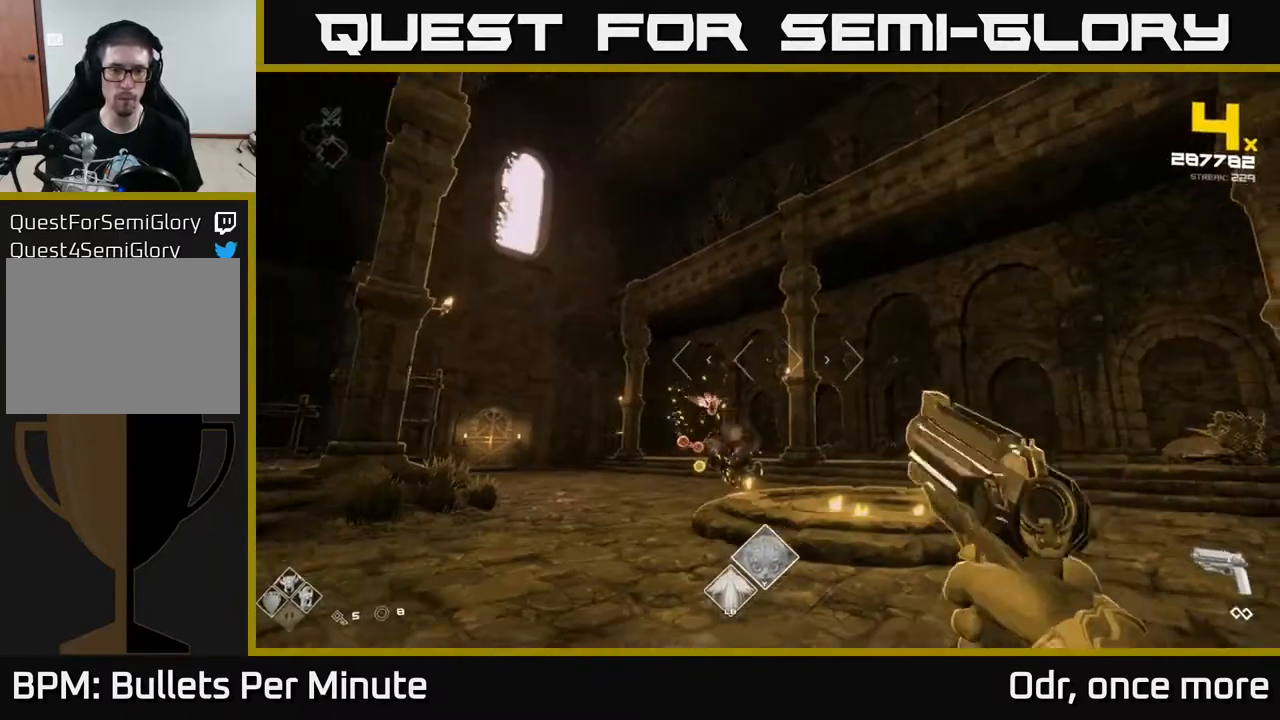
{"buttons": [], "left_stick": "up-right", "right_stick": "left", "events": [[17, "R2", "up"], [100, "right_stick", "down-left"], [200, "right_stick", "center"], [250, "R2", "down"], [333, "R2", "up"], [433, "right_stick", "left"]]}
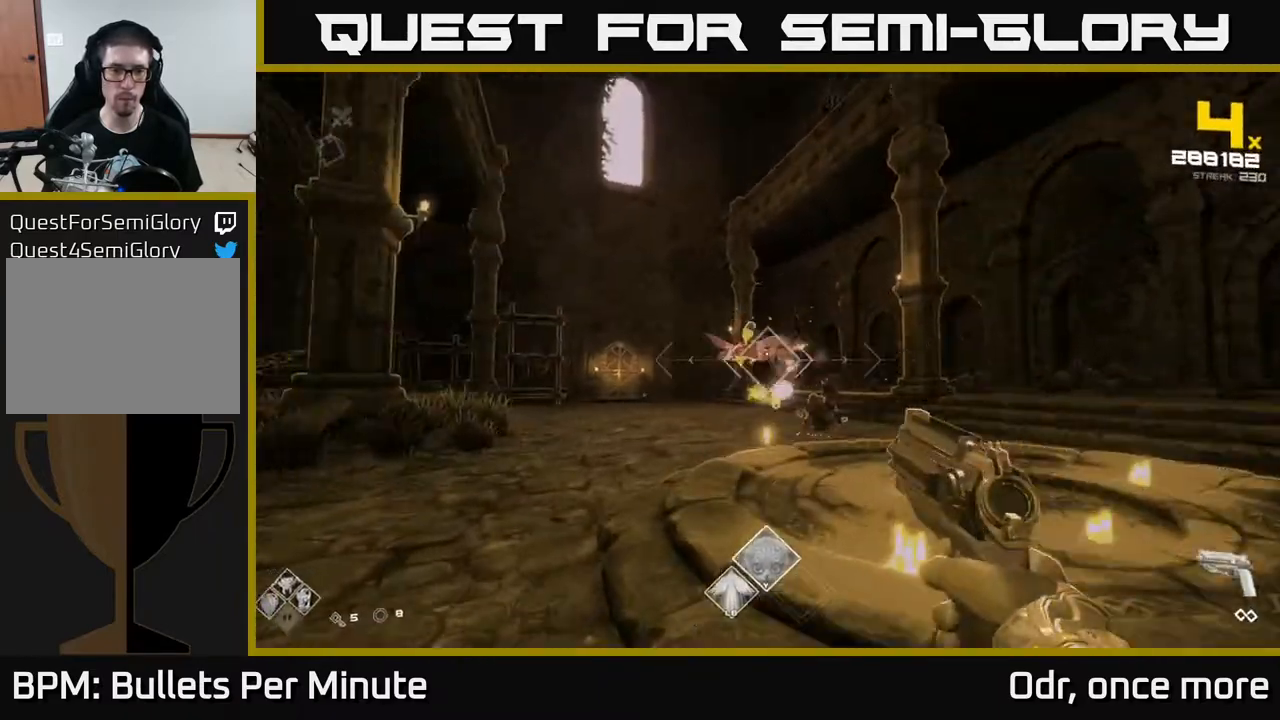
{"buttons": [], "left_stick": "right", "right_stick": "center", "events": [[50, "right_stick", "center"], [83, "R2", "down"], [117, "left_stick", "center"], [150, "R2", "up"], [233, "right_stick", "left"], [333, "left_stick", "right"], [367, "right_stick", "center"], [417, "R2", "down"], [500, "R2", "up"]]}
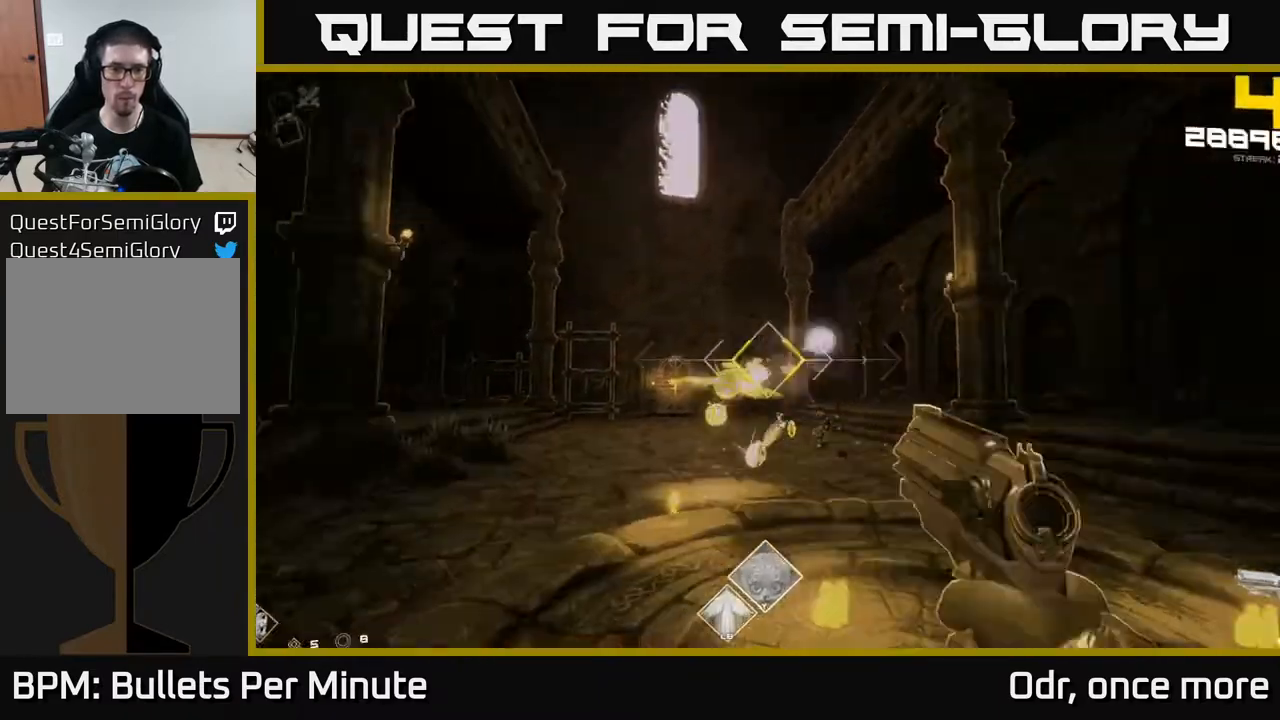
{"buttons": [], "left_stick": "up-right", "right_stick": "left", "events": [[17, "right_stick", "left"], [183, "right_stick", "center"], [350, "right_stick", "left"], [450, "left_stick", "up-right"]]}
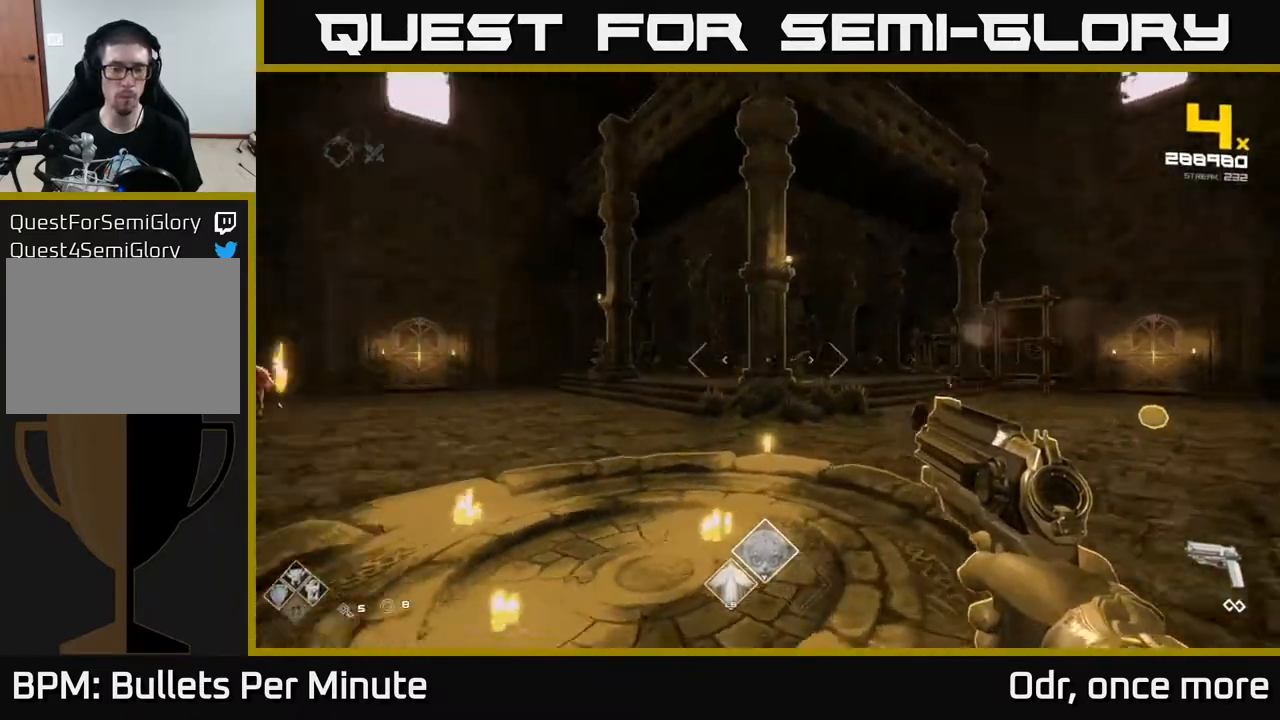
{"buttons": [], "left_stick": "right", "right_stick": "left", "events": [[83, "L1", "down"], [200, "left_stick", "right"], [200, "right_stick", "center"], [233, "L1", "up"], [400, "right_stick", "left"]]}